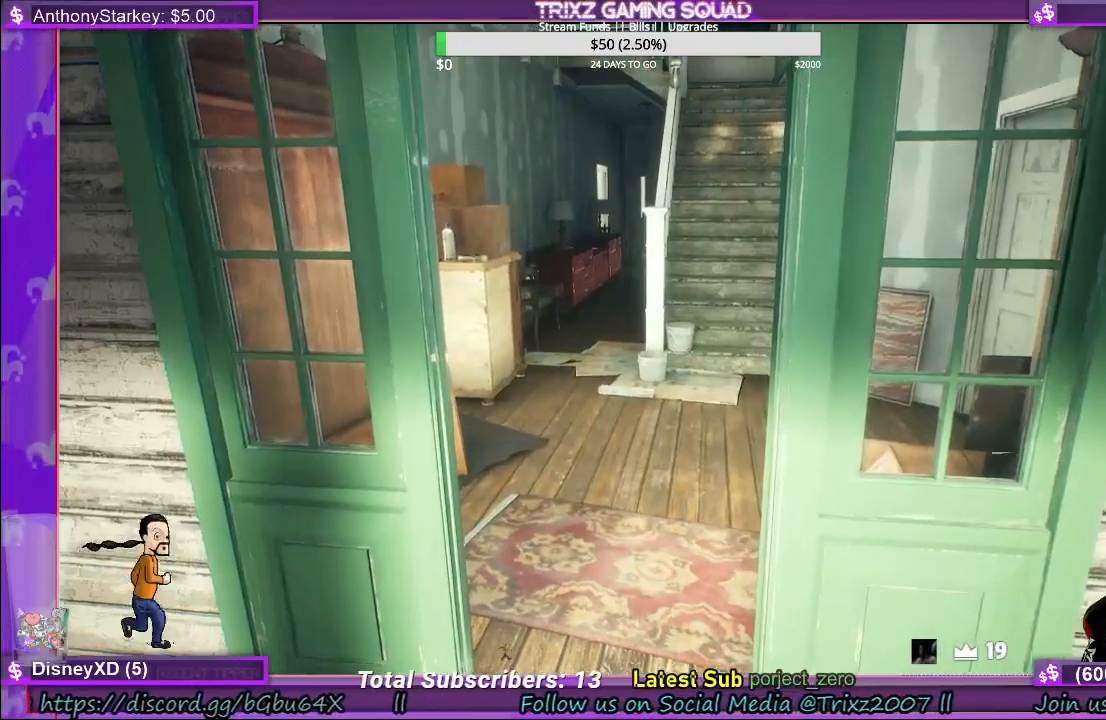
Gameplay with keyboard and mouse; each line is a JSON object with the keys and mouse buttons held at the frame after it. "events" lists presses ("down") and releases ("up") of "a", "ctrl", "d", "e", "f", "q", "r", "s", "shift", "space", "tab", "w", "mouse_left", "mouse_wheel", "mouse_right", "mouse_mb4" and "mouse_mb5" between this image and that frame as [ms after this image, input, new state], when the widget could be followed in between. "mouse_left", "mouse_wheel", "mouse_right", "mouse_mb4", "mouse_mb5" = the "left", "wheel", "right", "mb4", "mb5" buttons of the "mouse" list. No other keys are recorded. "wheel" means that the mouse wheel is clicked or scrolled. Mouse movement is not recorded.
{"keys": [], "mouse": [], "events": [[400, "a", "down"], [450, "shift", "up"], [467, "w", "up"], [500, "a", "up"]]}
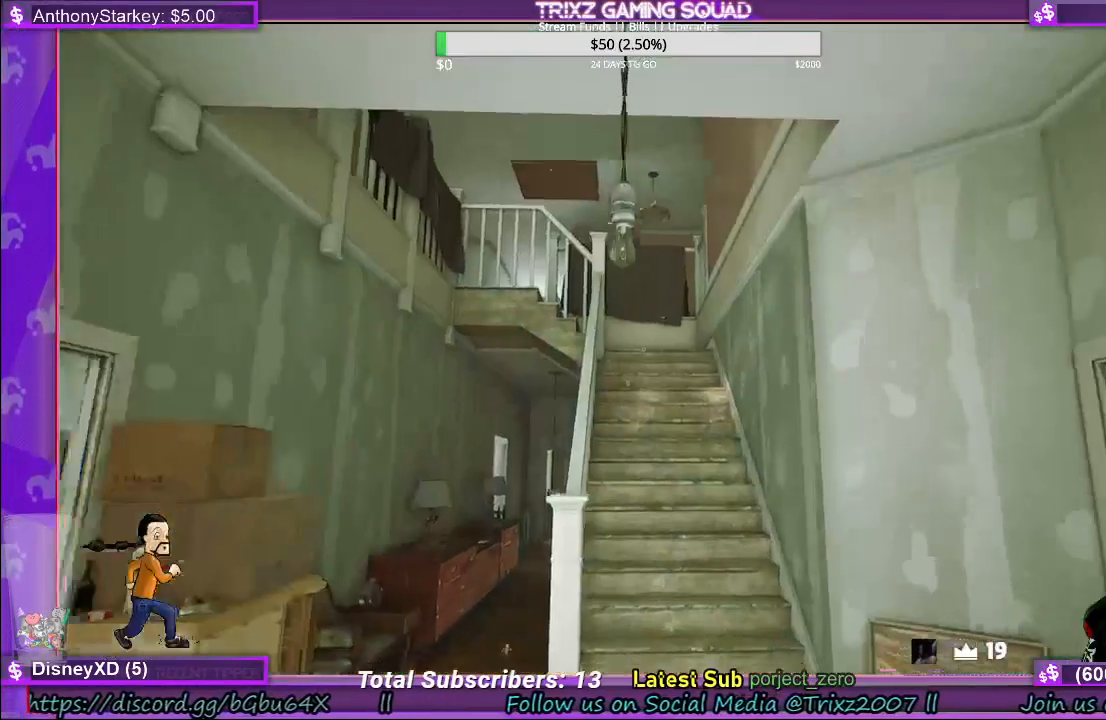
{"keys": [], "mouse": [], "events": []}
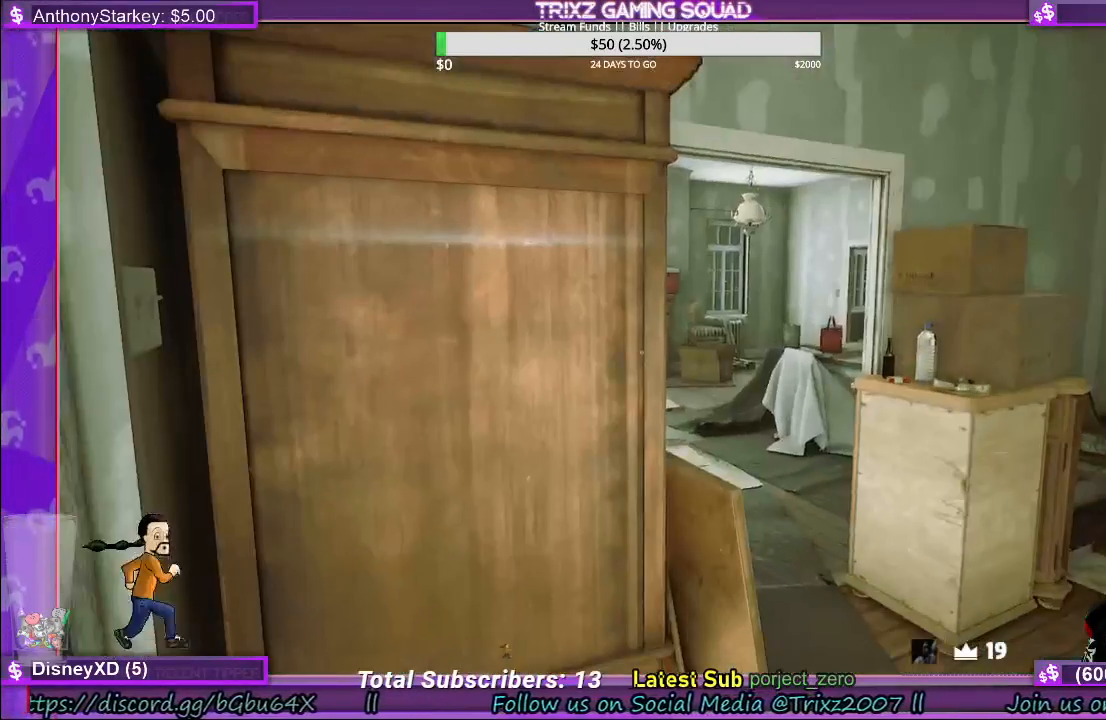
{"keys": [], "mouse": [], "events": []}
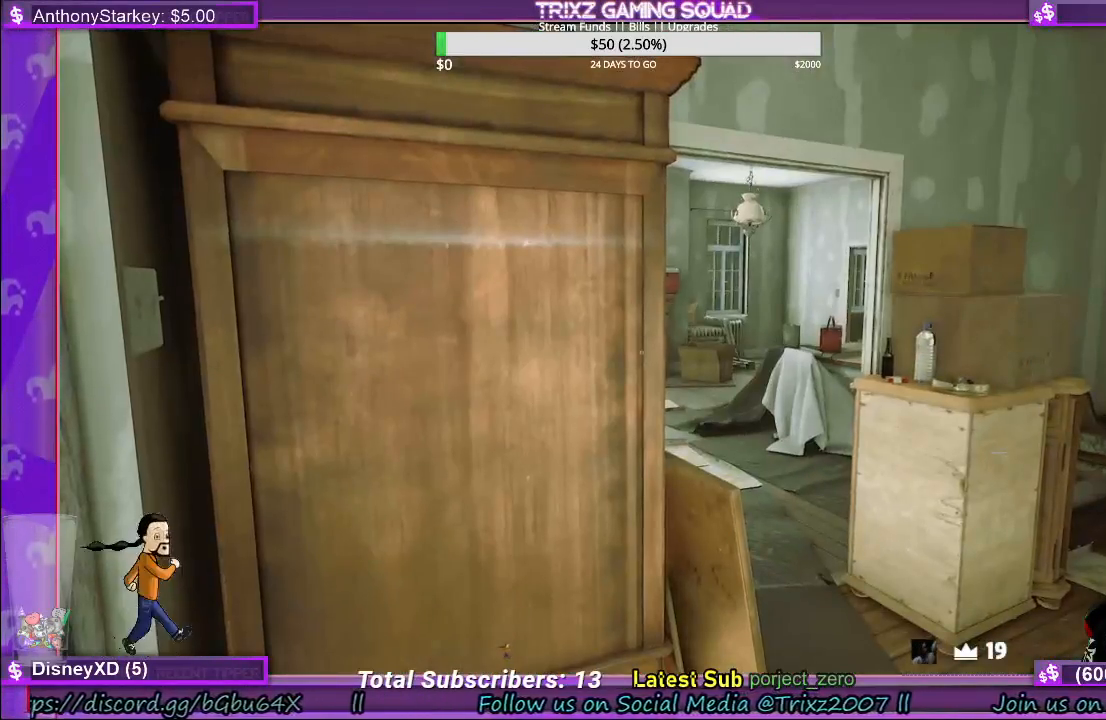
{"keys": [], "mouse": [], "events": [[33, "w", "down"], [217, "w", "up"]]}